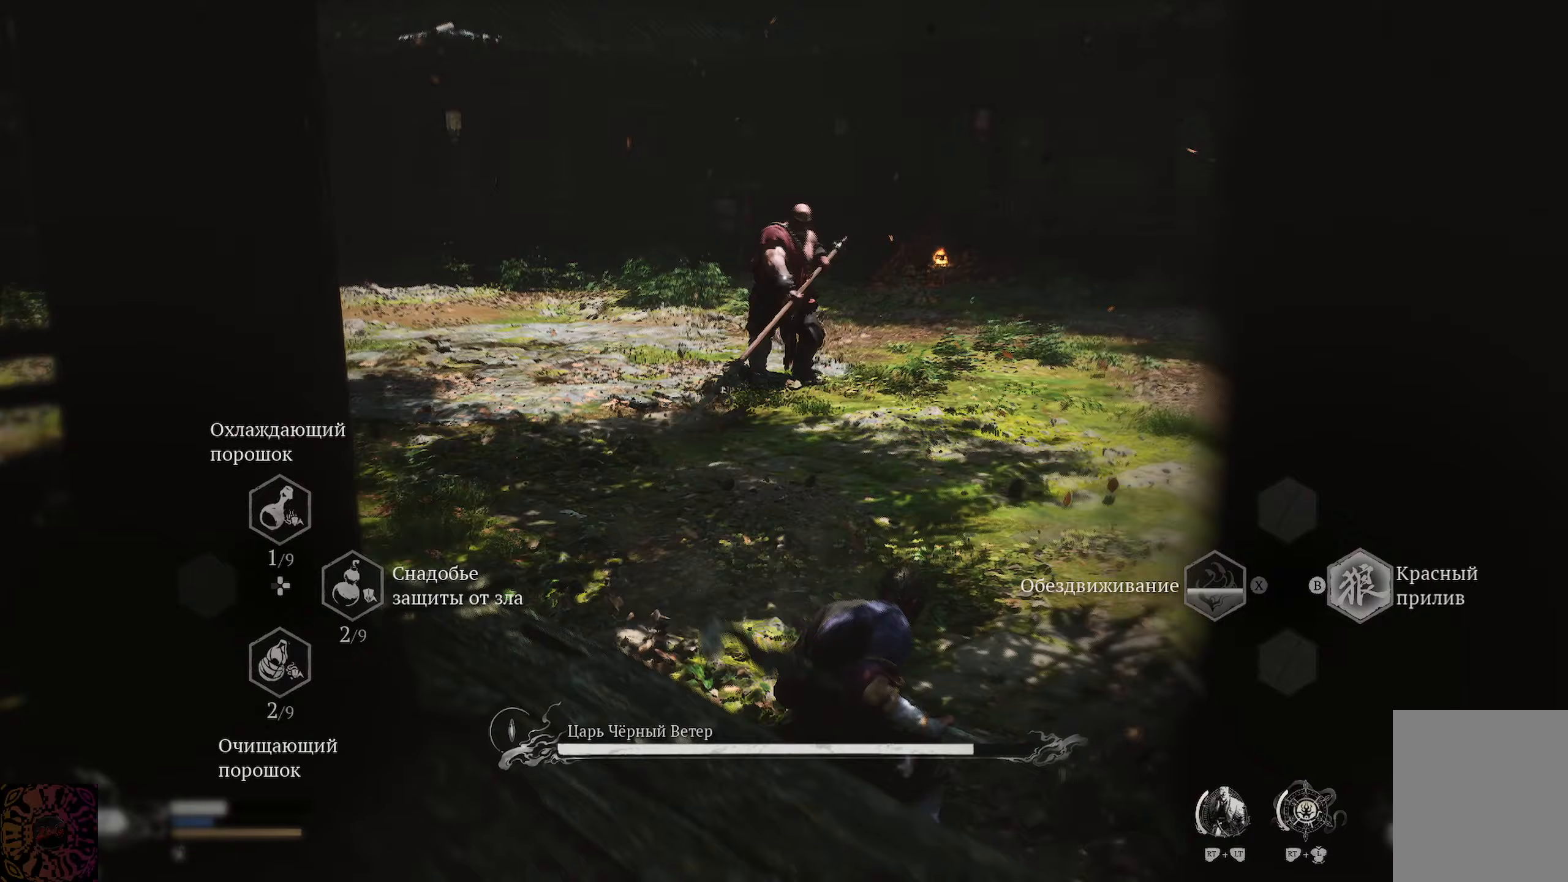
Gameplay with a controller (Xbox layout); each line is a JSON object with the inputs held at the frame after it (dt_ms = milliseconds from this image to that frame). "events" lists button and stick changes between this image and that frame as [ms after this image, input, new state], when the widget could be followed in between.
{"dt_ms": 367, "buttons": ["B", "R2"], "left_stick": "up", "right_stick": "center", "events": [[17, "B", "up"], [83, "B", "down"], [150, "B", "up"], [234, "B", "down"], [300, "B", "up"], [367, "B", "down"]]}
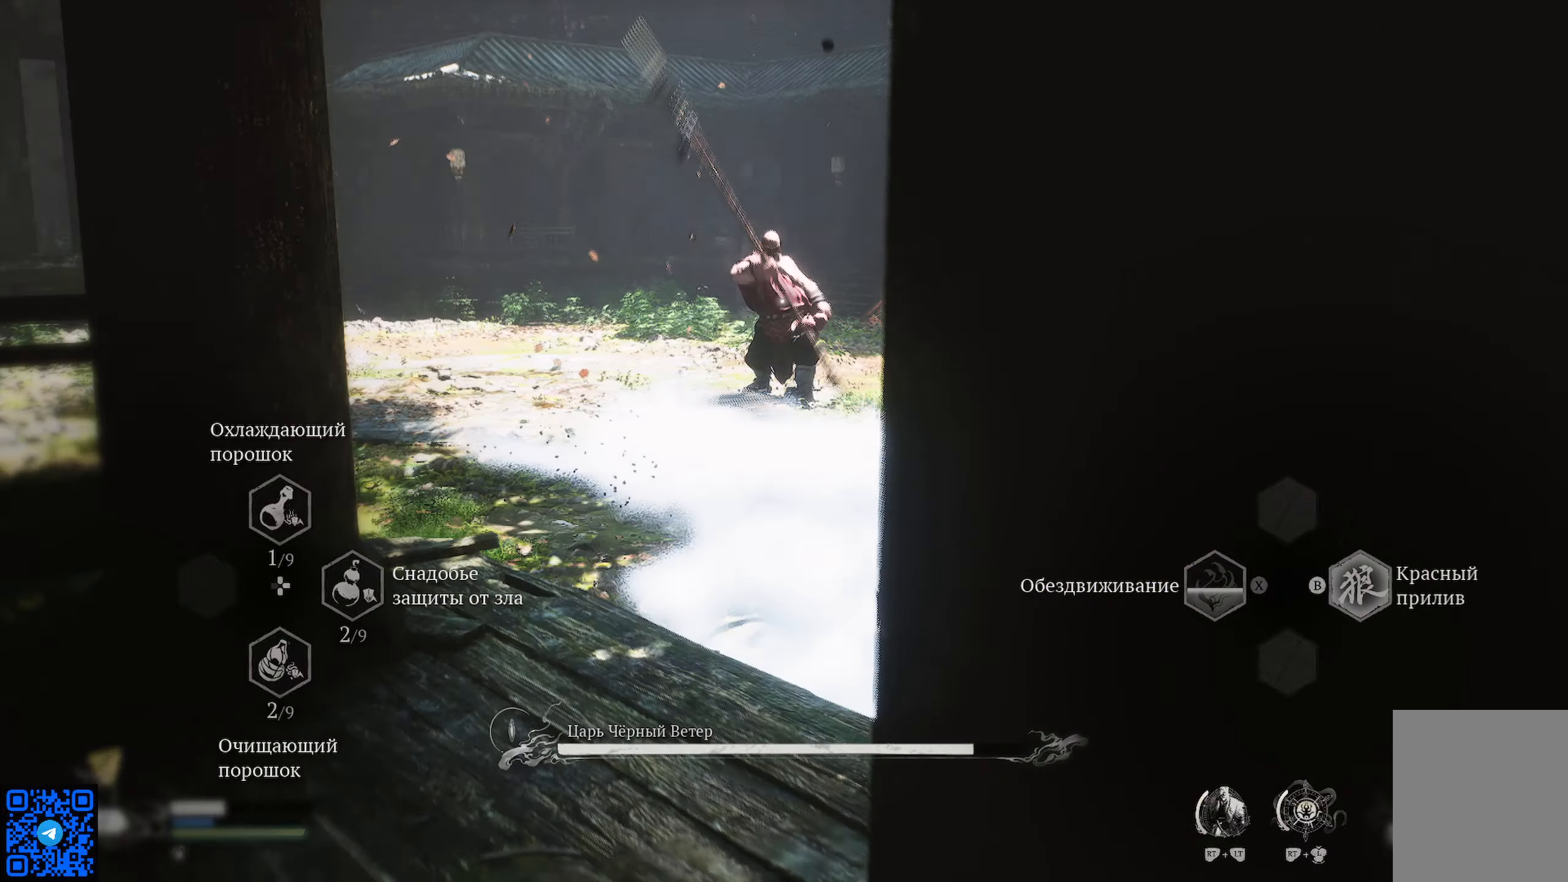
{"dt_ms": 501, "buttons": ["R2"], "left_stick": "up", "right_stick": "center", "events": [[67, "B", "up"]]}
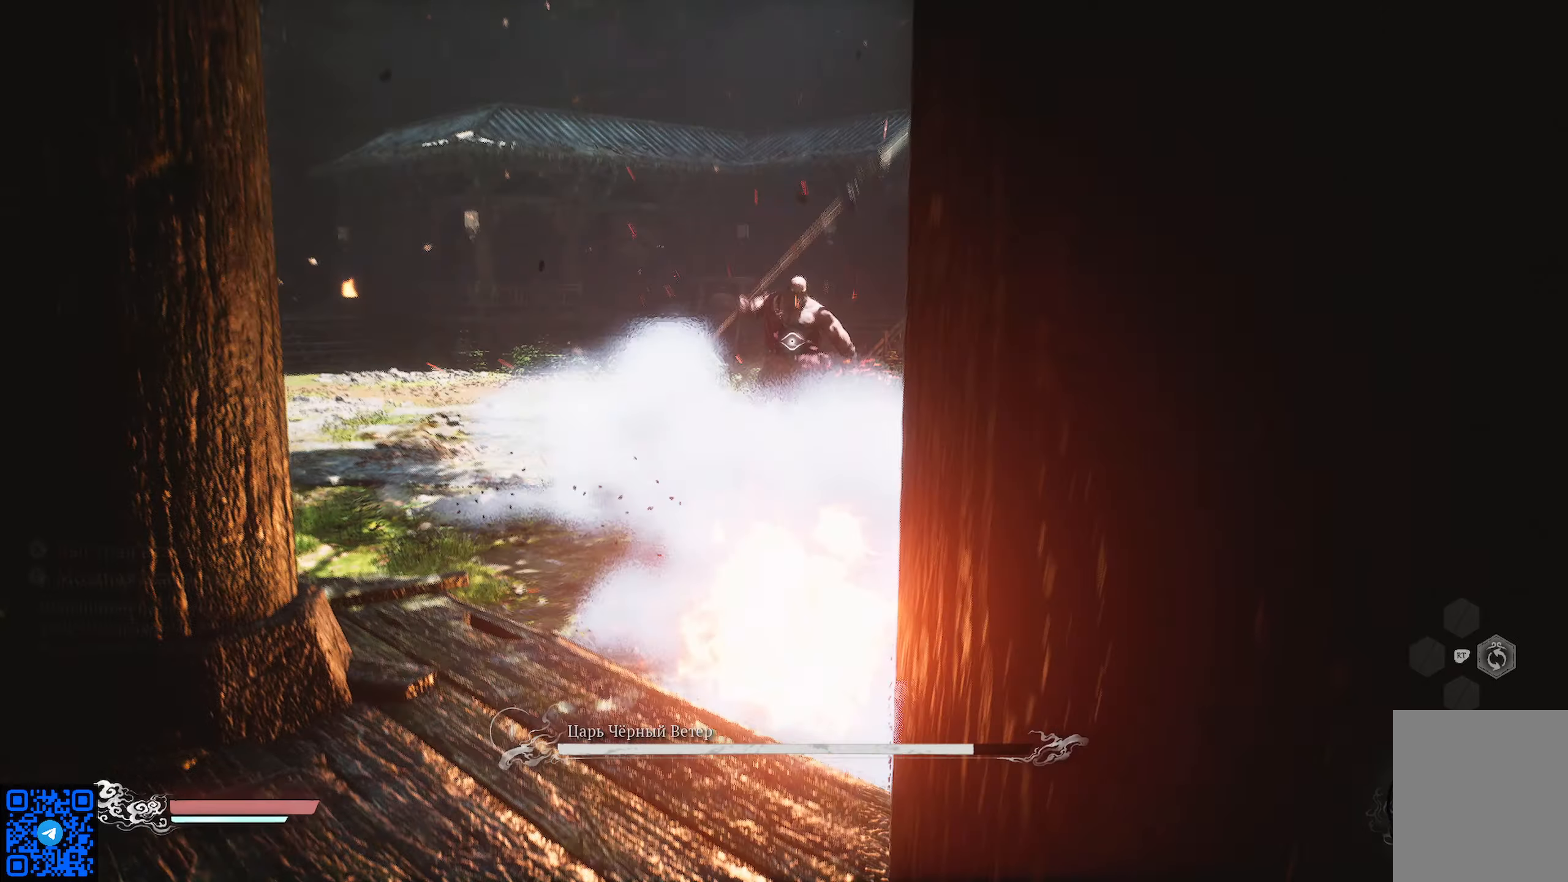
{"dt_ms": 500, "buttons": [], "left_stick": "up", "right_stick": "center", "events": [[16, "R2", "up"]]}
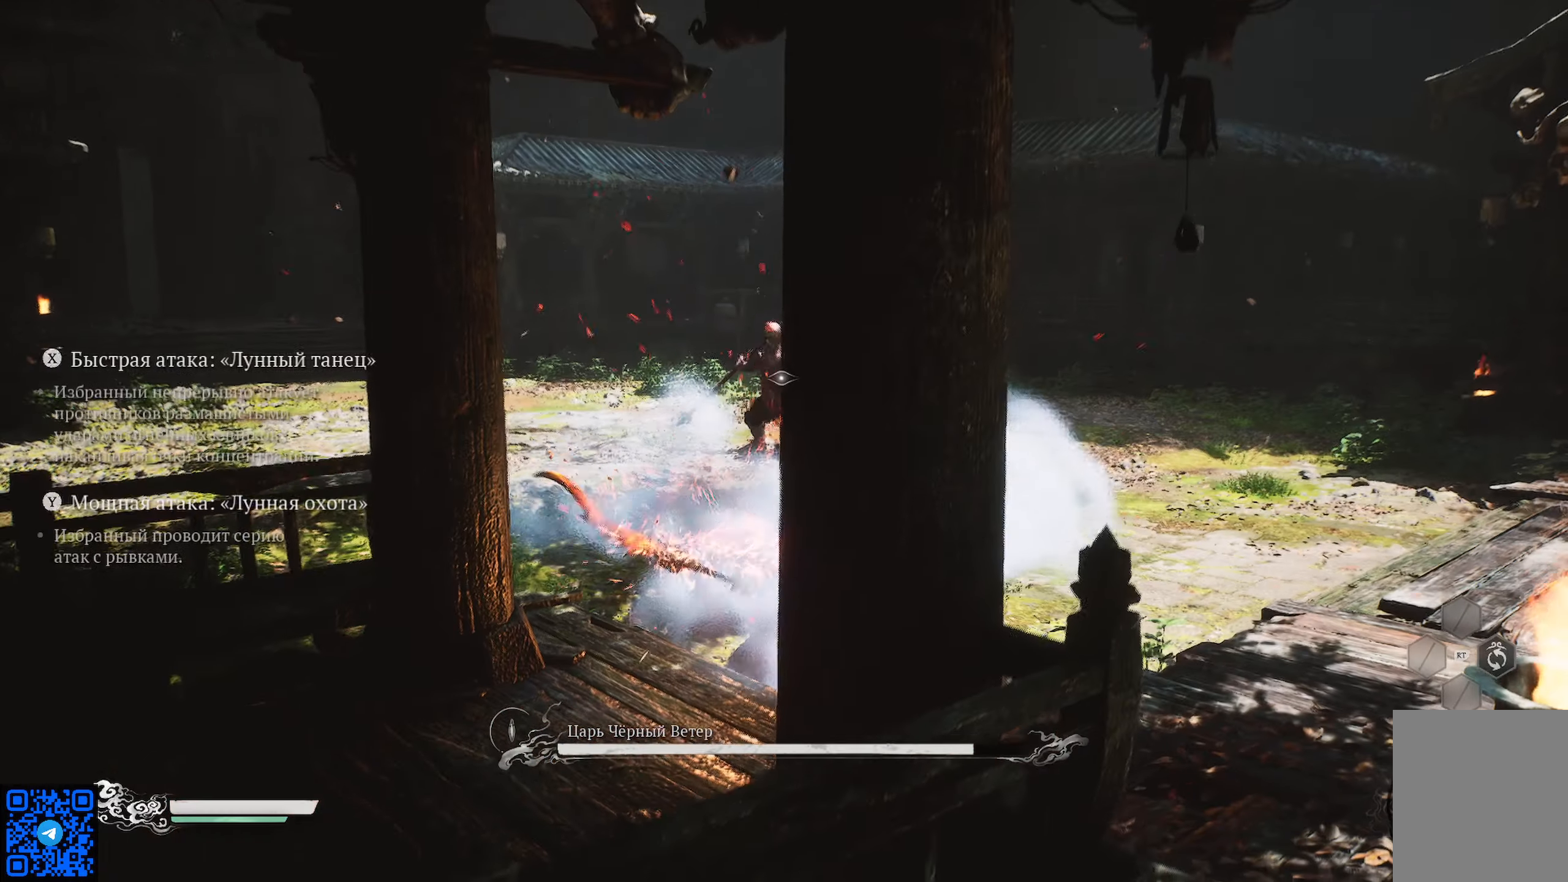
{"dt_ms": 501, "buttons": [], "left_stick": "up", "right_stick": "center", "events": []}
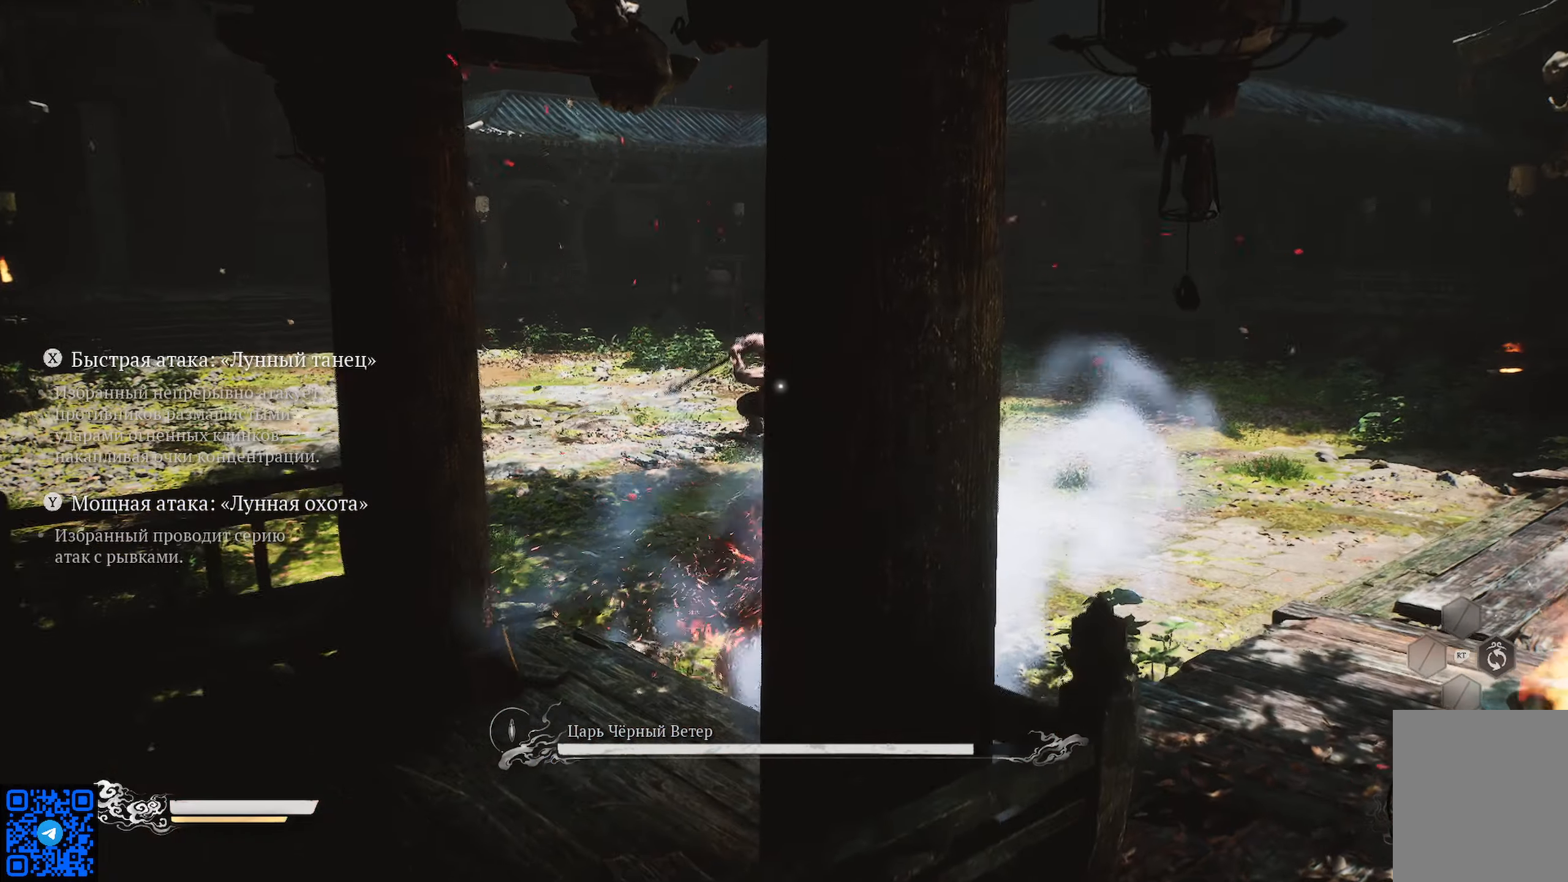
{"dt_ms": 500, "buttons": ["Y"], "left_stick": "up", "right_stick": "center", "events": [[483, "Y", "down"]]}
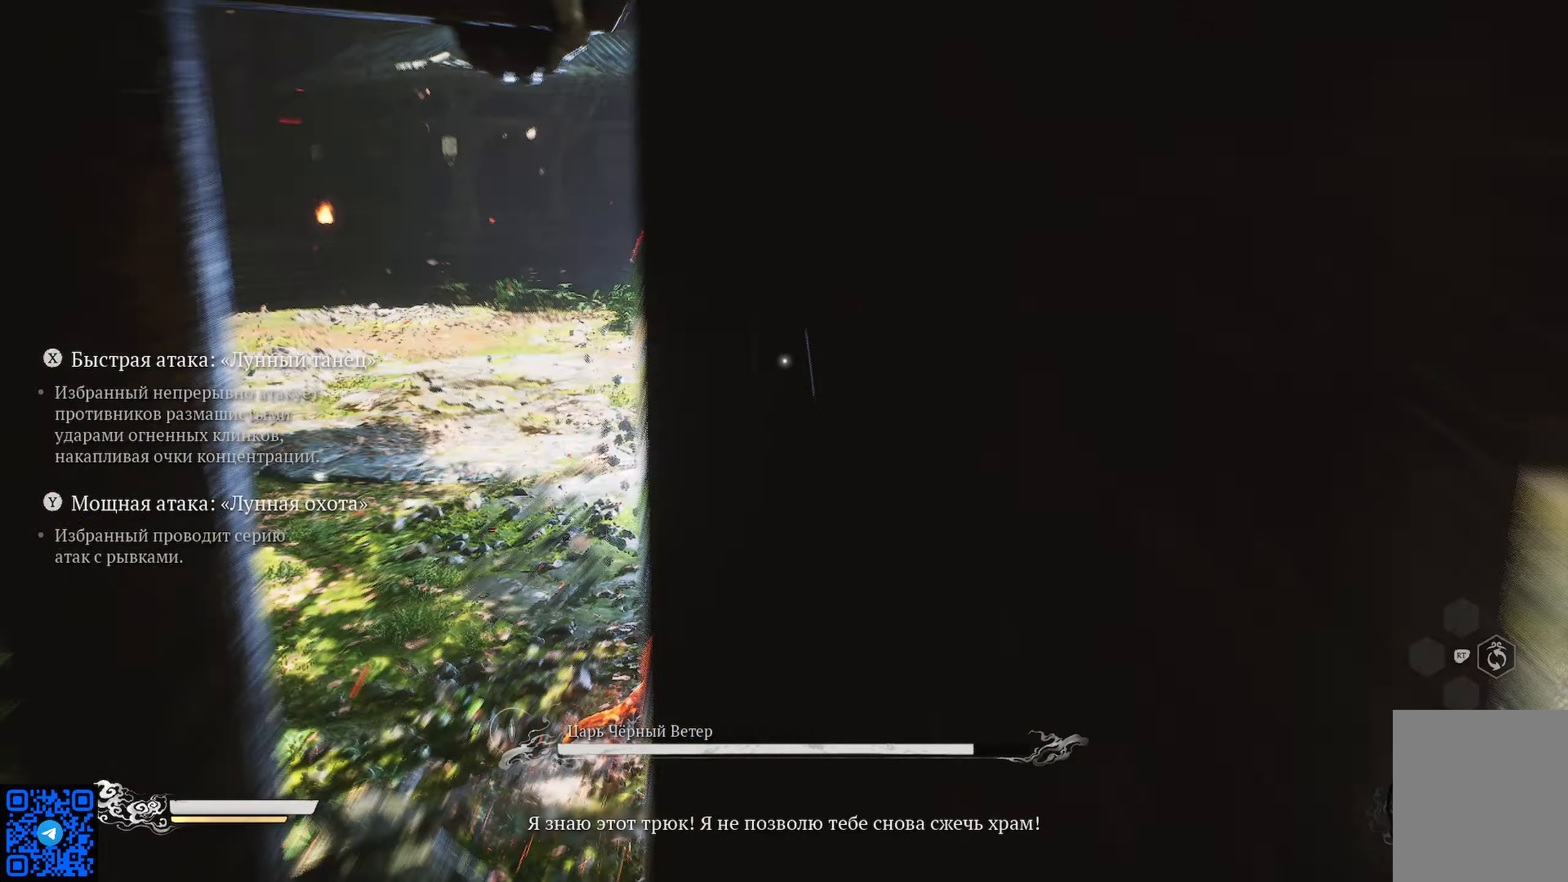
{"dt_ms": 501, "buttons": [], "left_stick": "up", "right_stick": "center", "events": [[50, "Y", "up"], [150, "Y", "down"], [234, "Y", "up"], [317, "Y", "down"], [384, "Y", "up"]]}
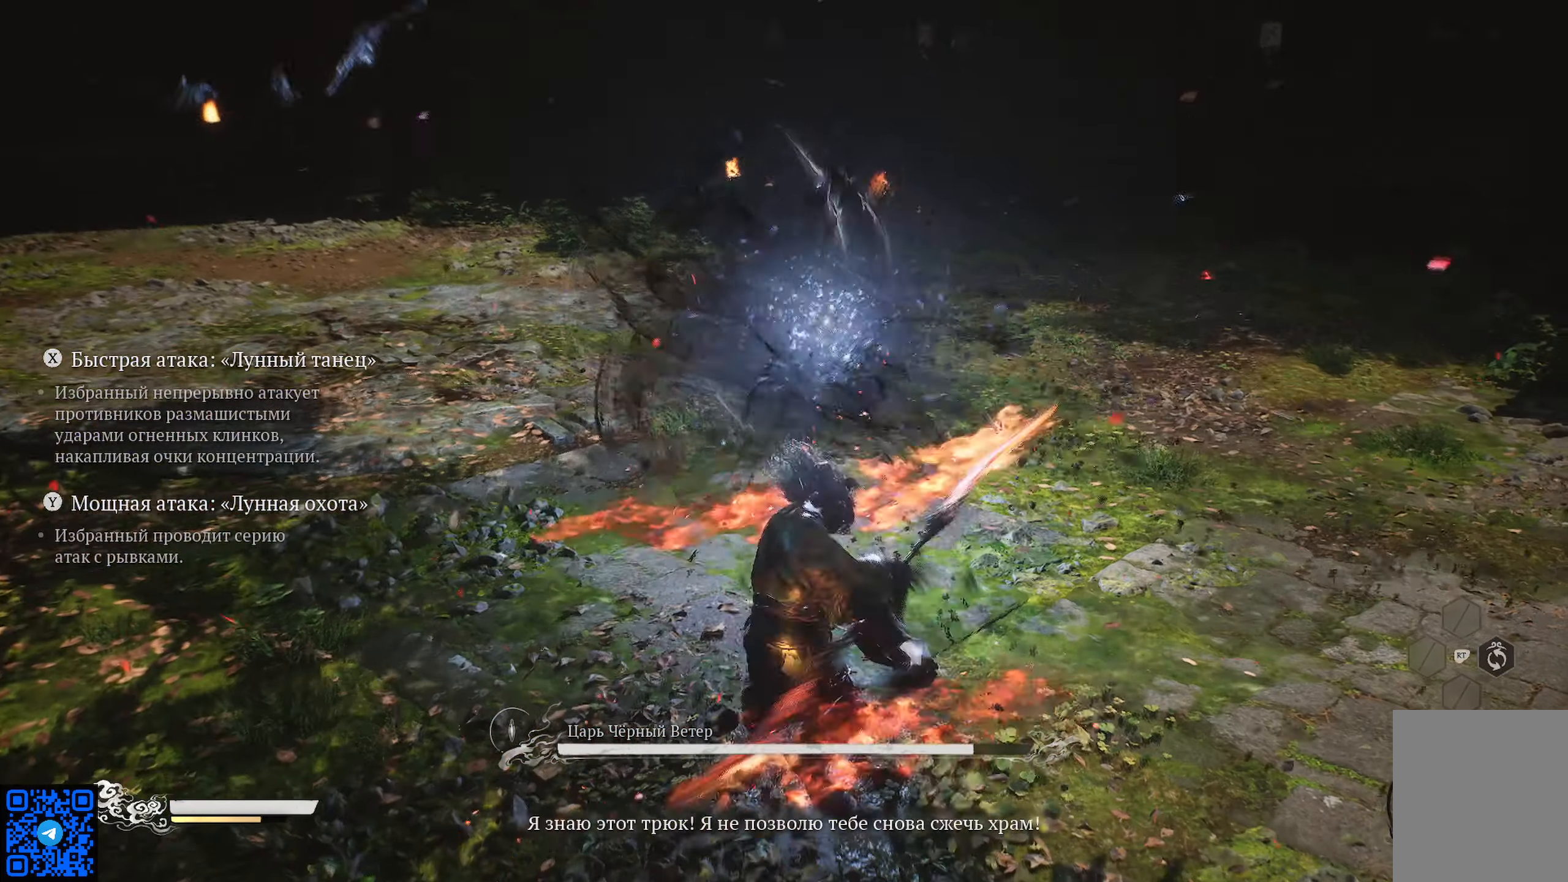
{"dt_ms": 500, "buttons": [], "left_stick": "up", "right_stick": "center", "events": [[216, "X", "down"], [283, "X", "up"], [350, "X", "down"], [467, "X", "up"]]}
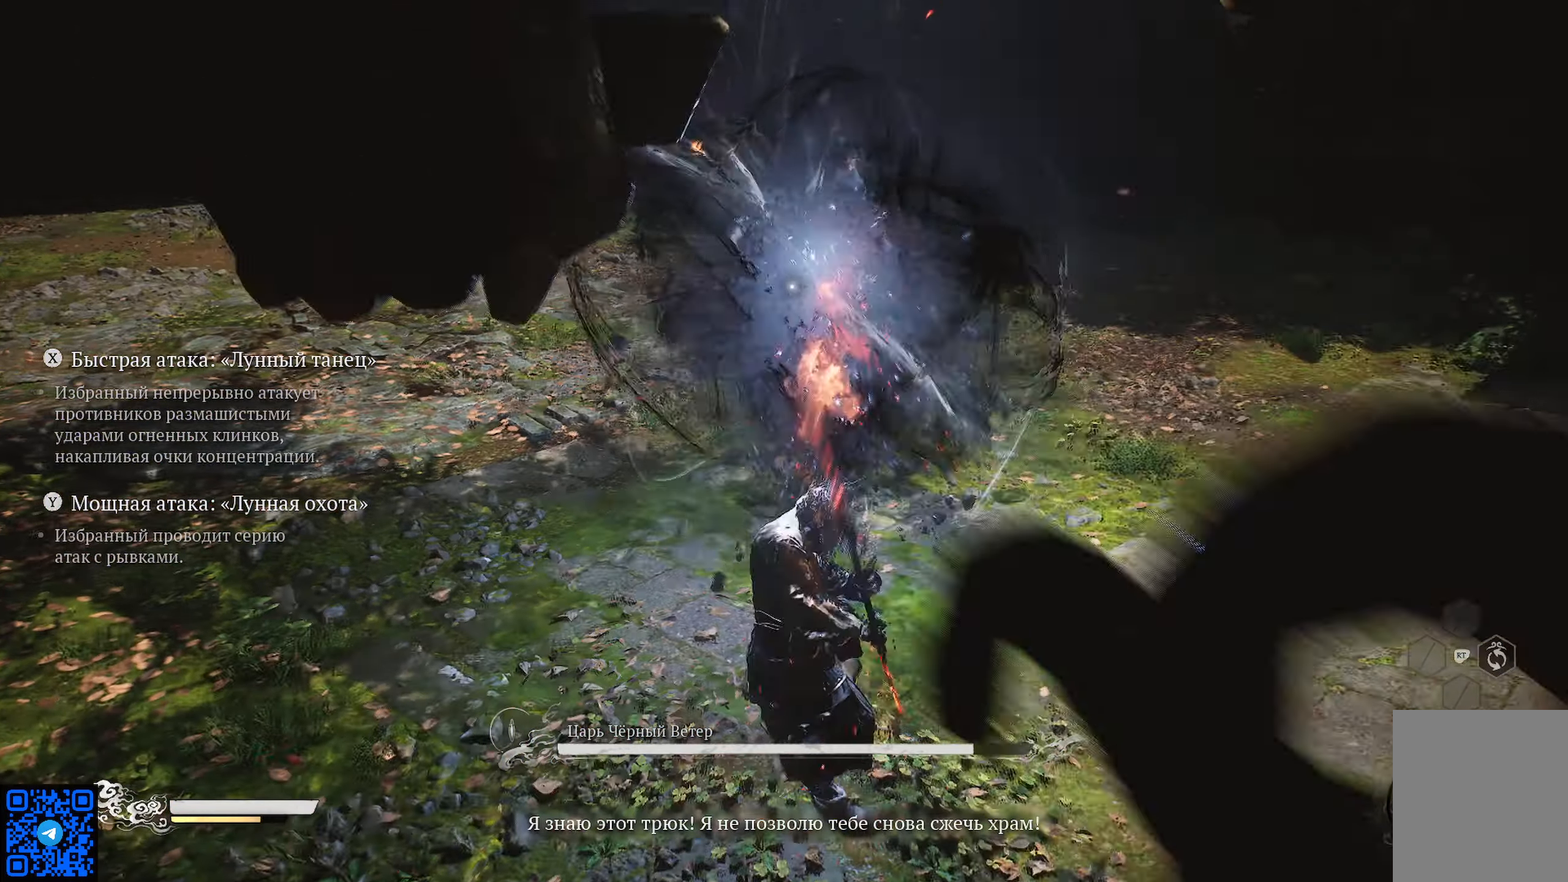
{"dt_ms": 501, "buttons": [], "left_stick": "up", "right_stick": "center", "events": [[67, "X", "down"], [134, "X", "up"], [184, "X", "down"], [284, "X", "up"], [367, "X", "down"], [450, "X", "up"]]}
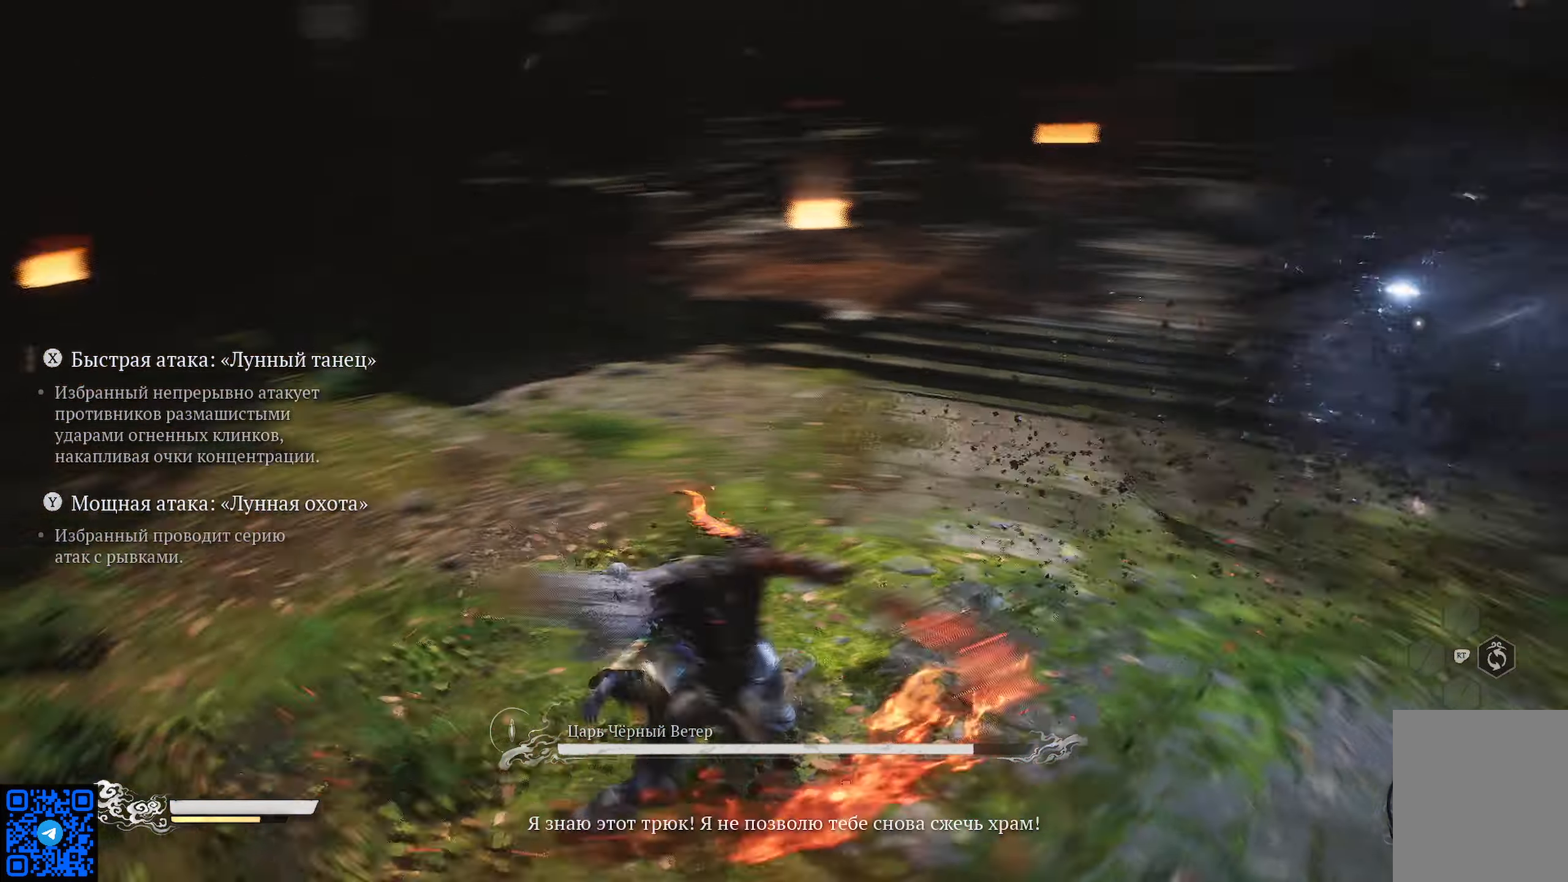
{"dt_ms": 500, "buttons": ["X"], "left_stick": "up-right", "right_stick": "center", "events": [[83, "left_stick", "up-right"], [100, "X", "down"], [183, "X", "up"], [283, "X", "down"], [367, "X", "up"], [450, "X", "down"]]}
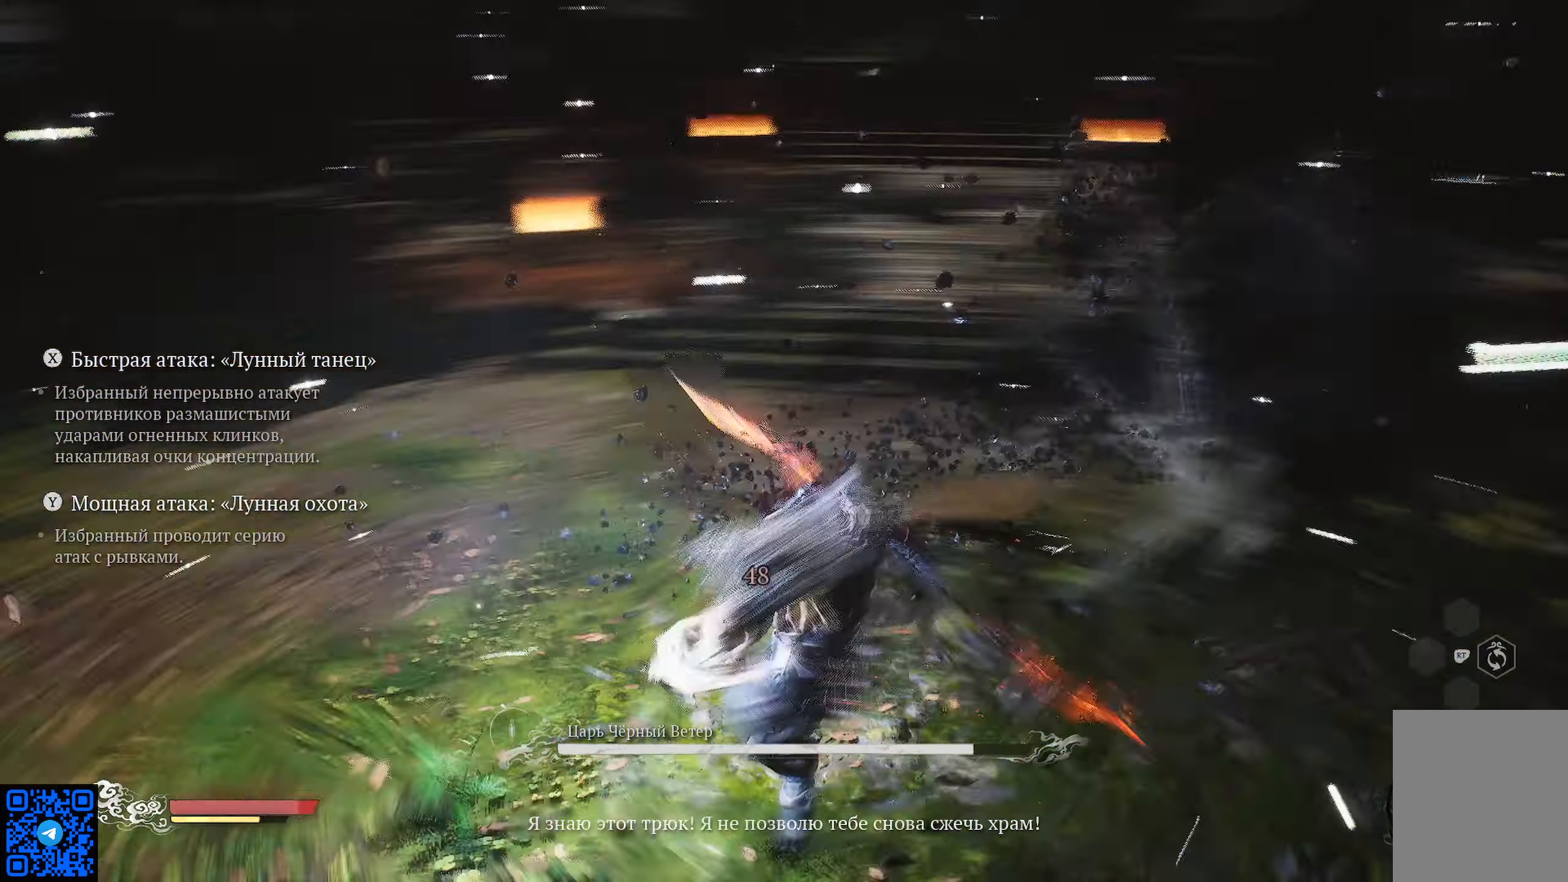
{"dt_ms": 501, "buttons": ["X"], "left_stick": "up-right", "right_stick": "center", "events": [[67, "X", "up"], [134, "X", "down"], [217, "X", "up"], [300, "X", "down"], [367, "X", "up"], [467, "X", "down"]]}
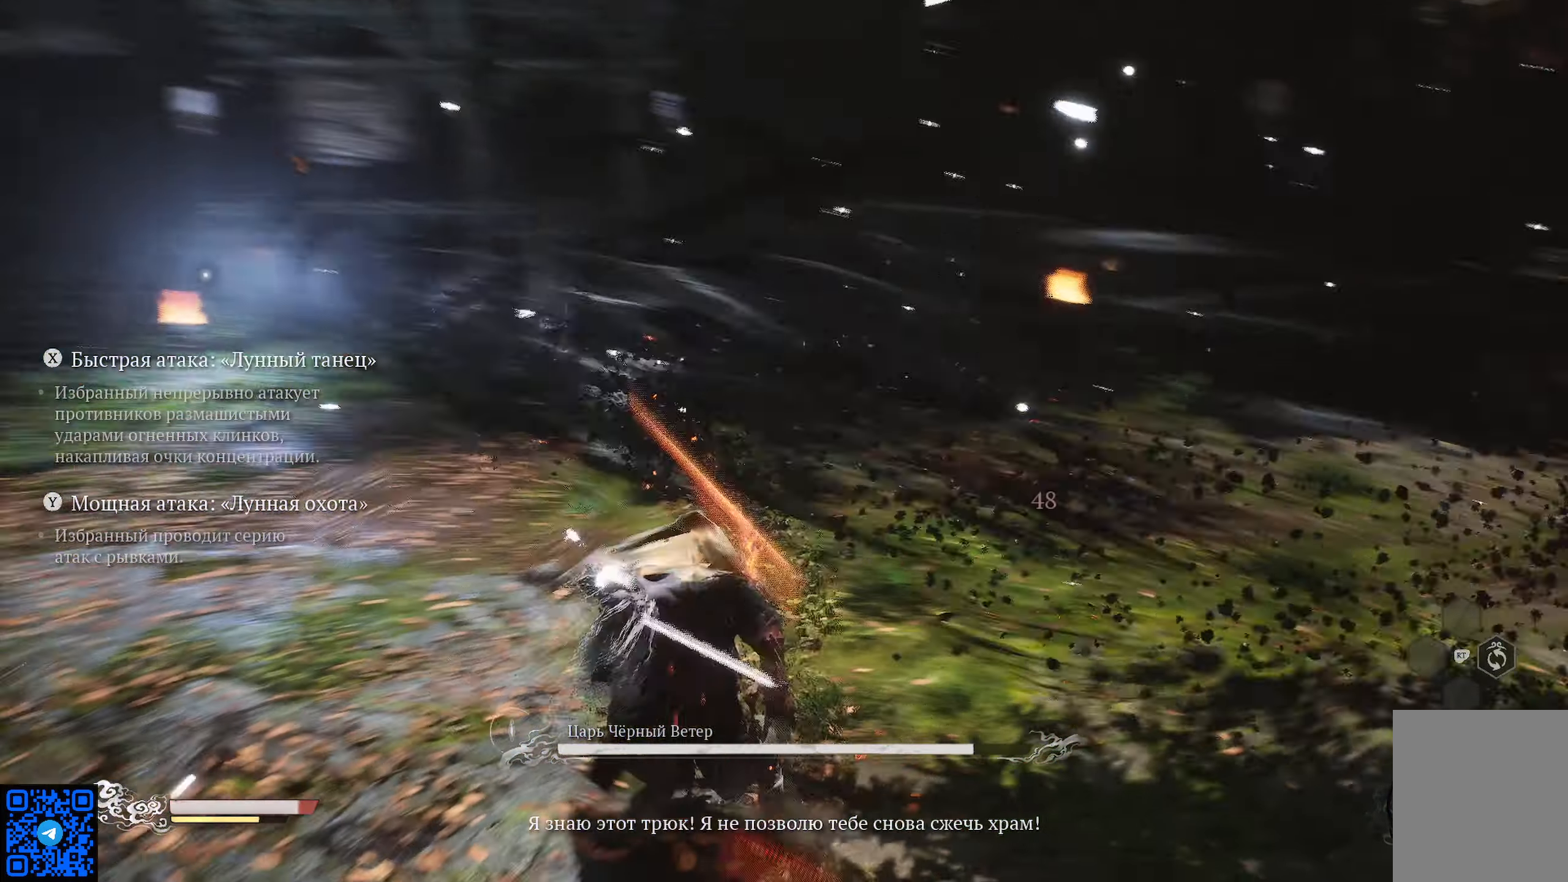
{"dt_ms": 500, "buttons": ["X"], "left_stick": "up", "right_stick": "center", "events": [[50, "X", "up"], [83, "left_stick", "up"], [116, "X", "down"], [217, "X", "up"], [317, "X", "down"], [400, "X", "up"], [484, "X", "down"]]}
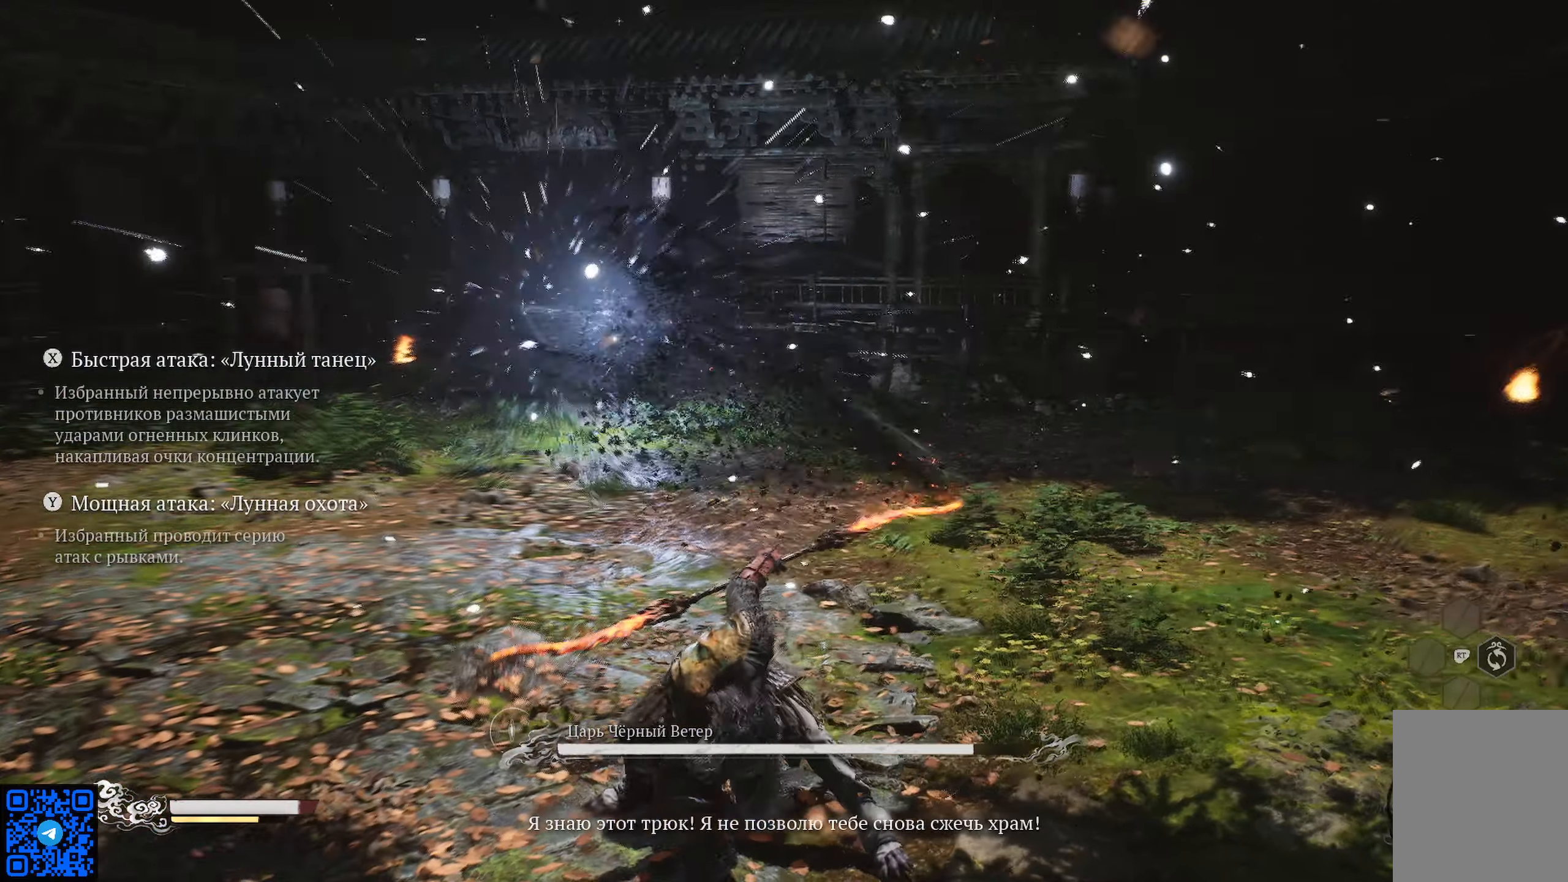
{"dt_ms": 501, "buttons": ["B"], "left_stick": "up-left", "right_stick": "center", "events": [[84, "X", "up"], [417, "B", "down"], [451, "left_stick", "up-left"]]}
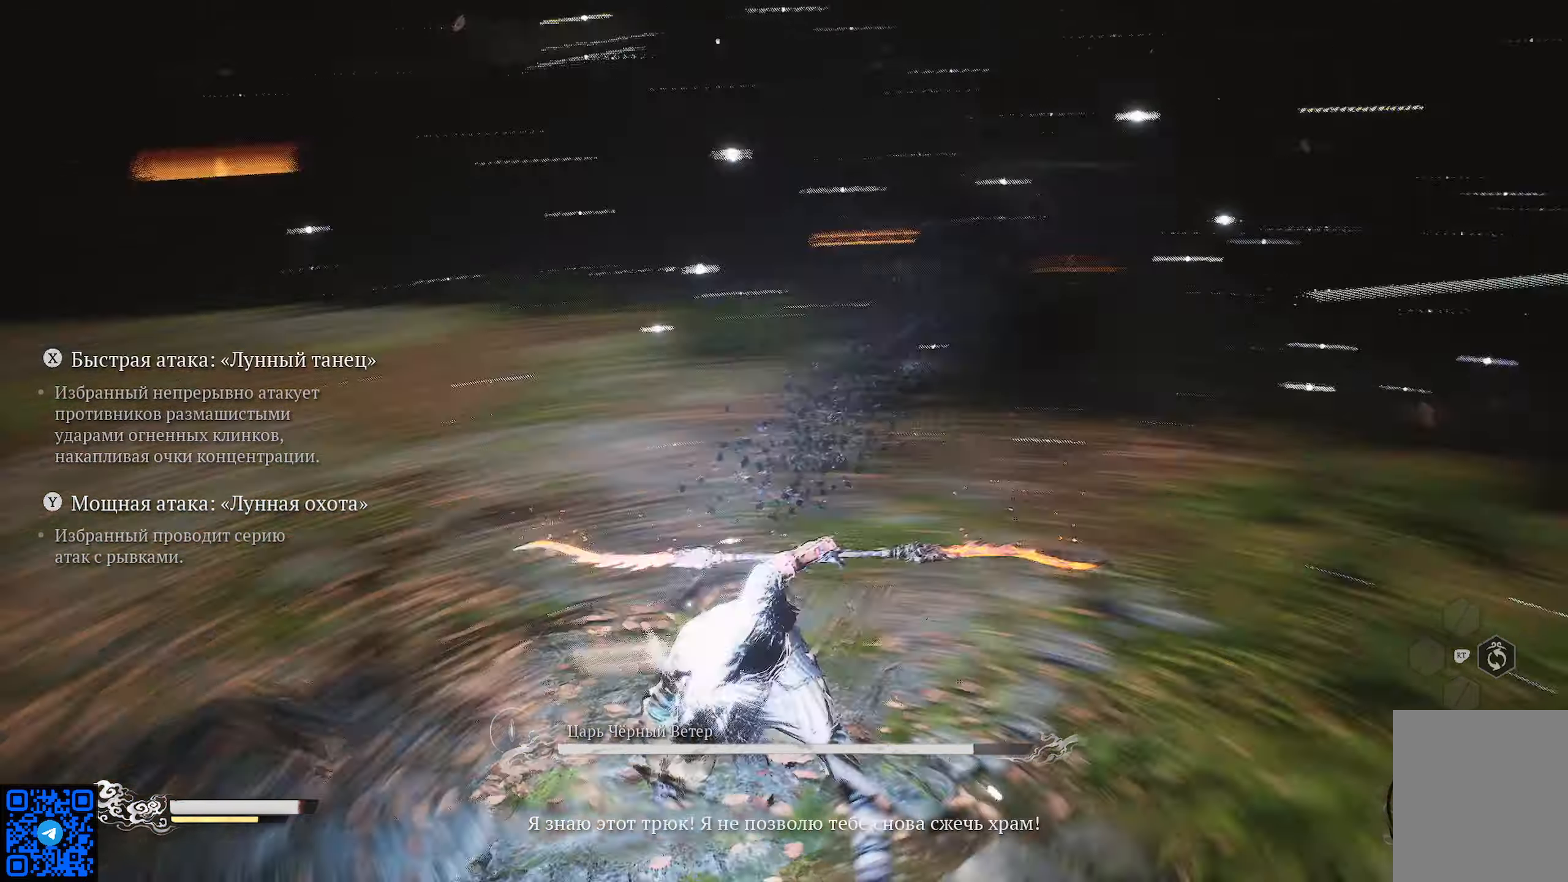
{"dt_ms": 500, "buttons": [], "left_stick": "up-left", "right_stick": "center", "events": [[33, "B", "up"], [83, "B", "down"], [150, "B", "up"], [217, "B", "down"], [317, "B", "up"], [384, "B", "down"], [450, "B", "up"]]}
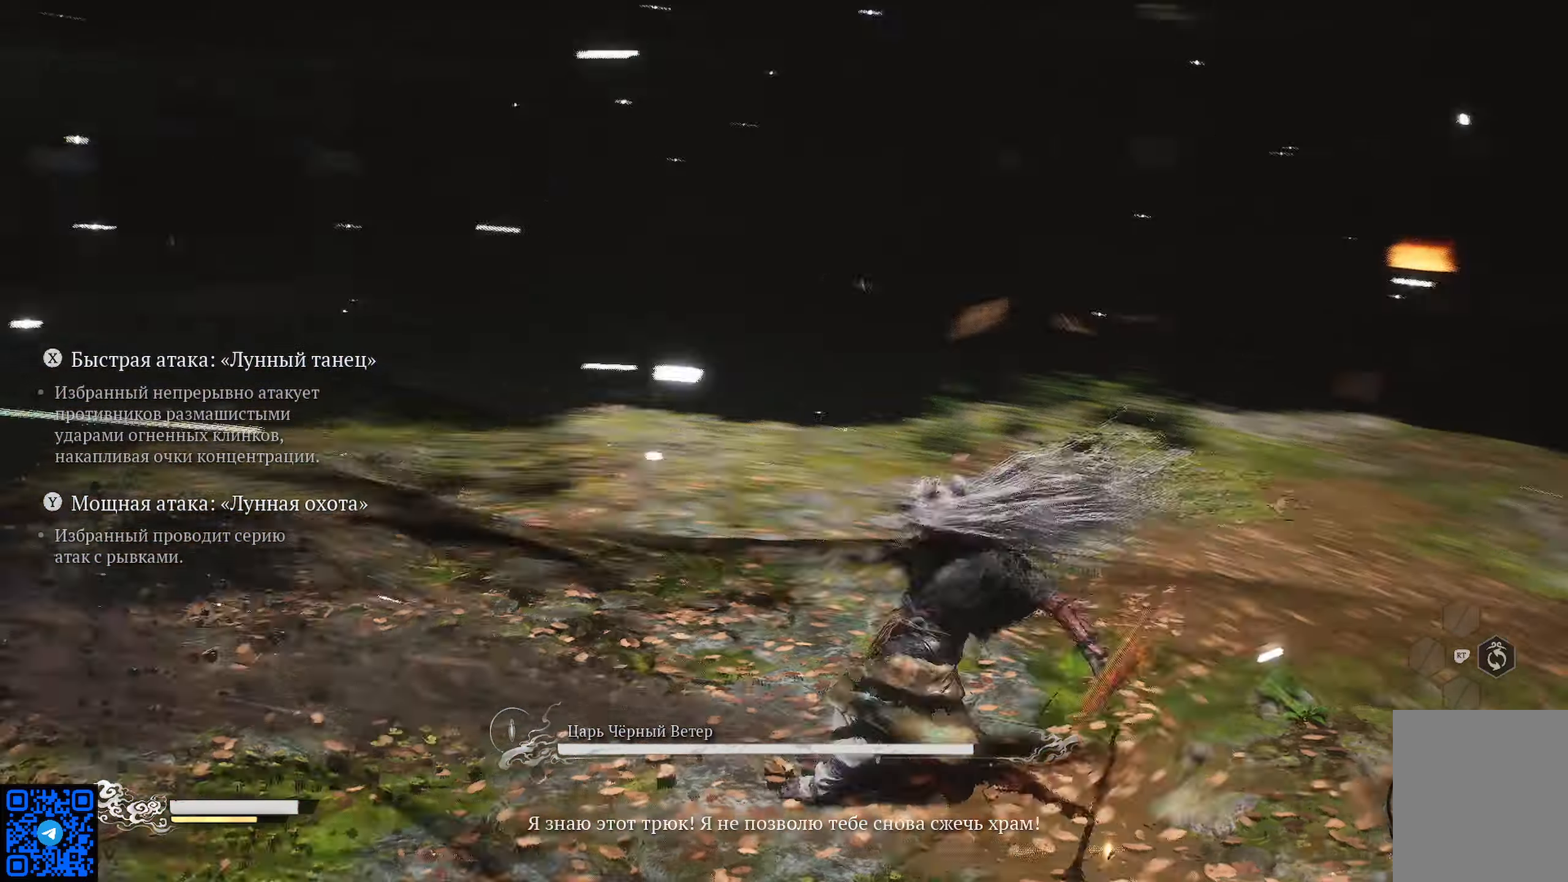
{"dt_ms": 501, "buttons": [], "left_stick": "up-left", "right_stick": "center", "events": [[34, "B", "down"], [100, "B", "up"], [317, "B", "down"], [351, "B", "up"], [434, "B", "down"], [484, "B", "up"]]}
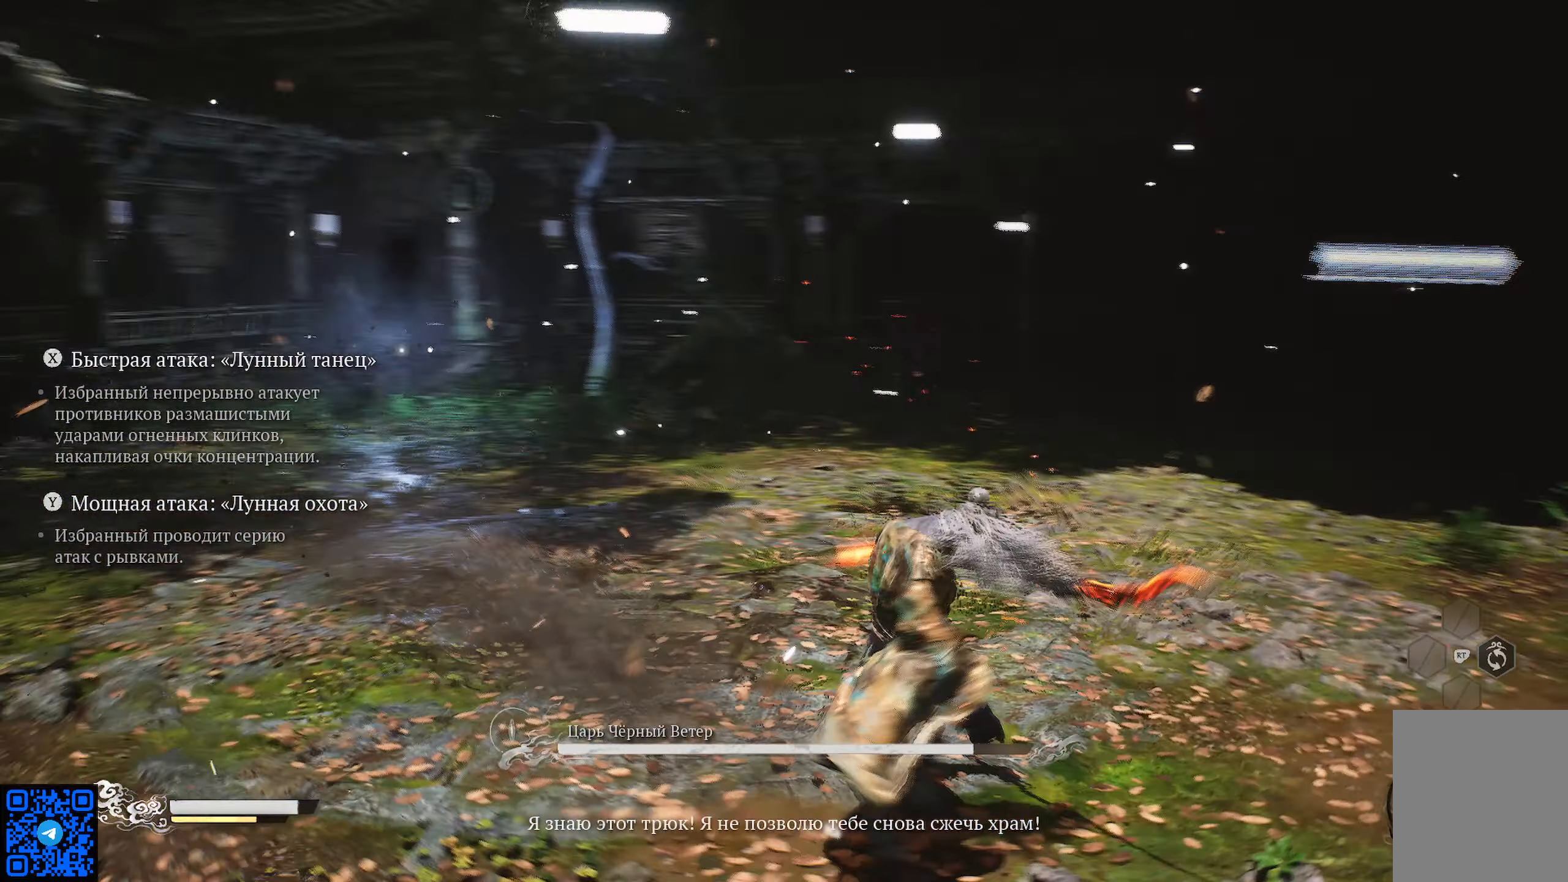
{"dt_ms": 500, "buttons": ["B"], "left_stick": "up", "right_stick": "center", "events": [[167, "B", "down"], [217, "left_stick", "up"], [250, "B", "up"], [500, "B", "down"]]}
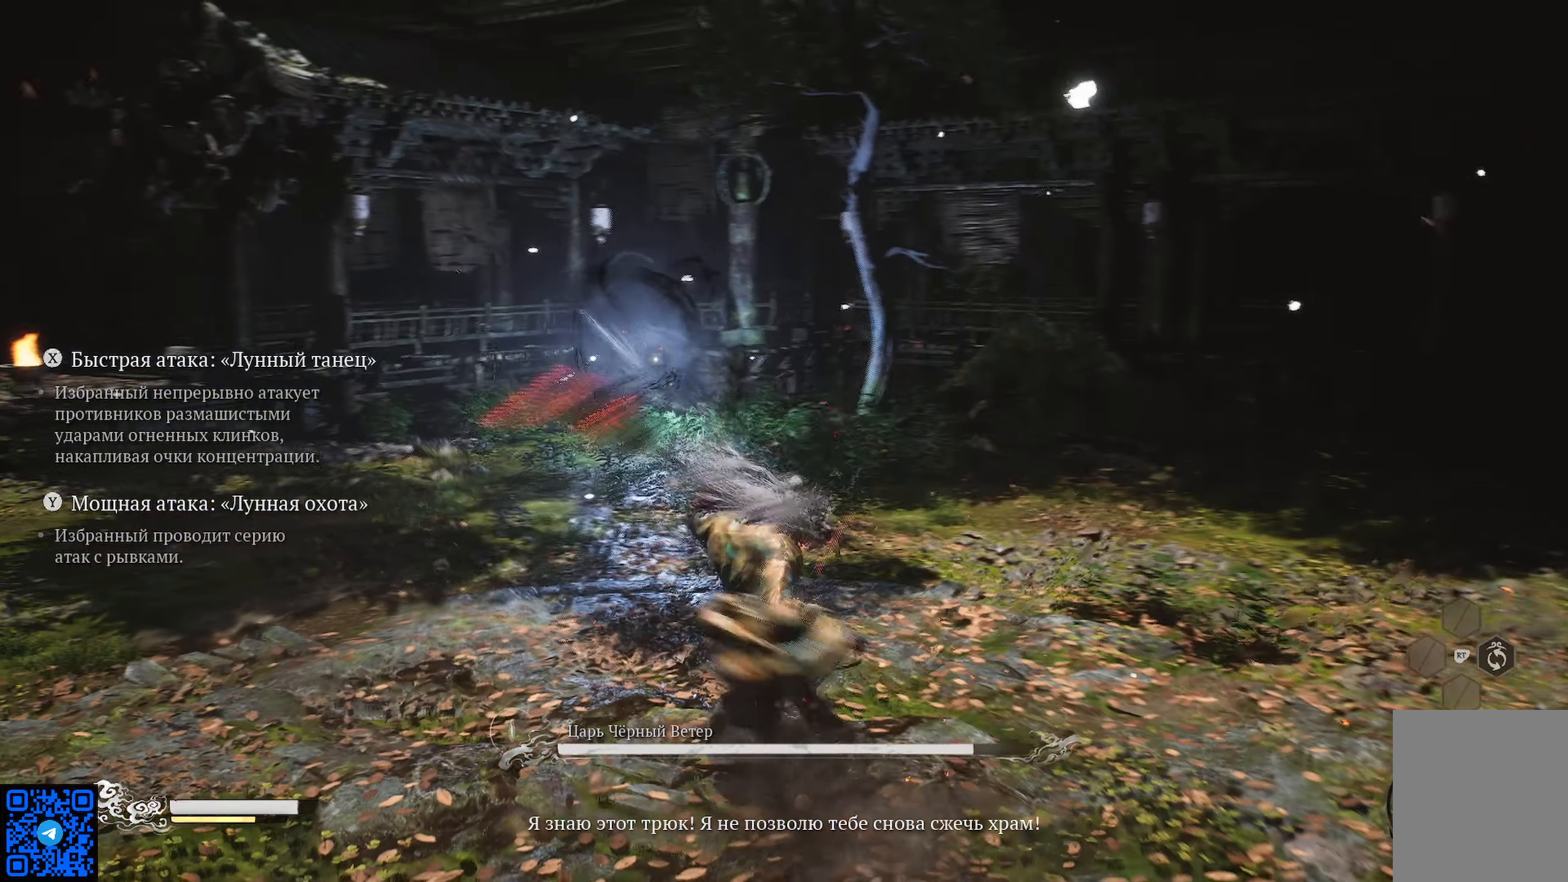
{"dt_ms": 501, "buttons": [], "left_stick": "up", "right_stick": "center", "events": [[117, "B", "up"], [267, "B", "down"], [317, "B", "up"]]}
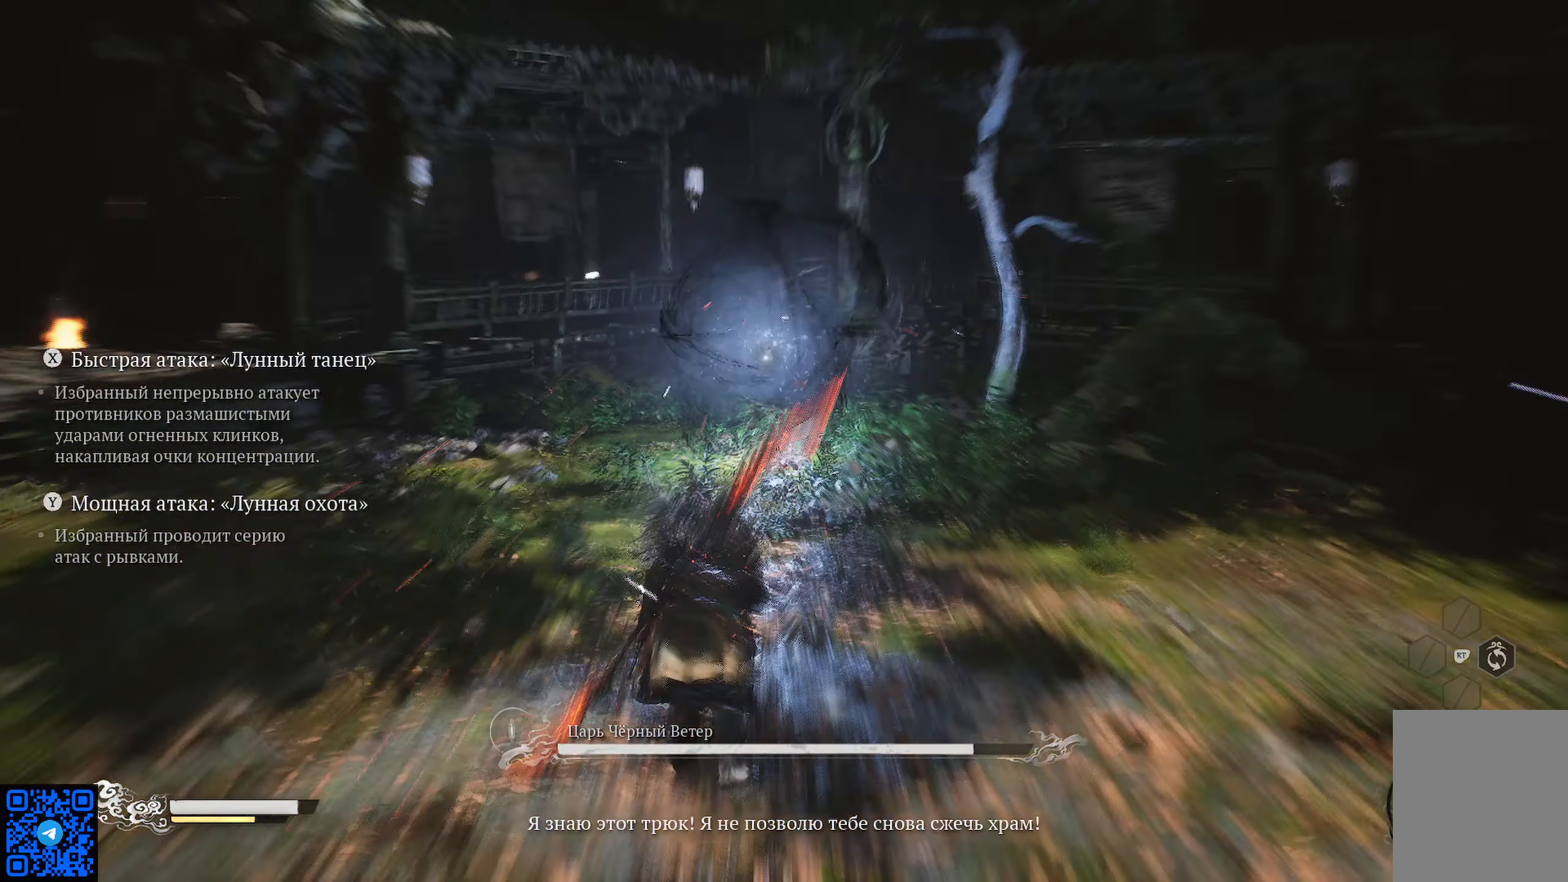
{"dt_ms": 500, "buttons": ["R2"], "left_stick": "up", "right_stick": "center", "events": [[200, "R2", "down"]]}
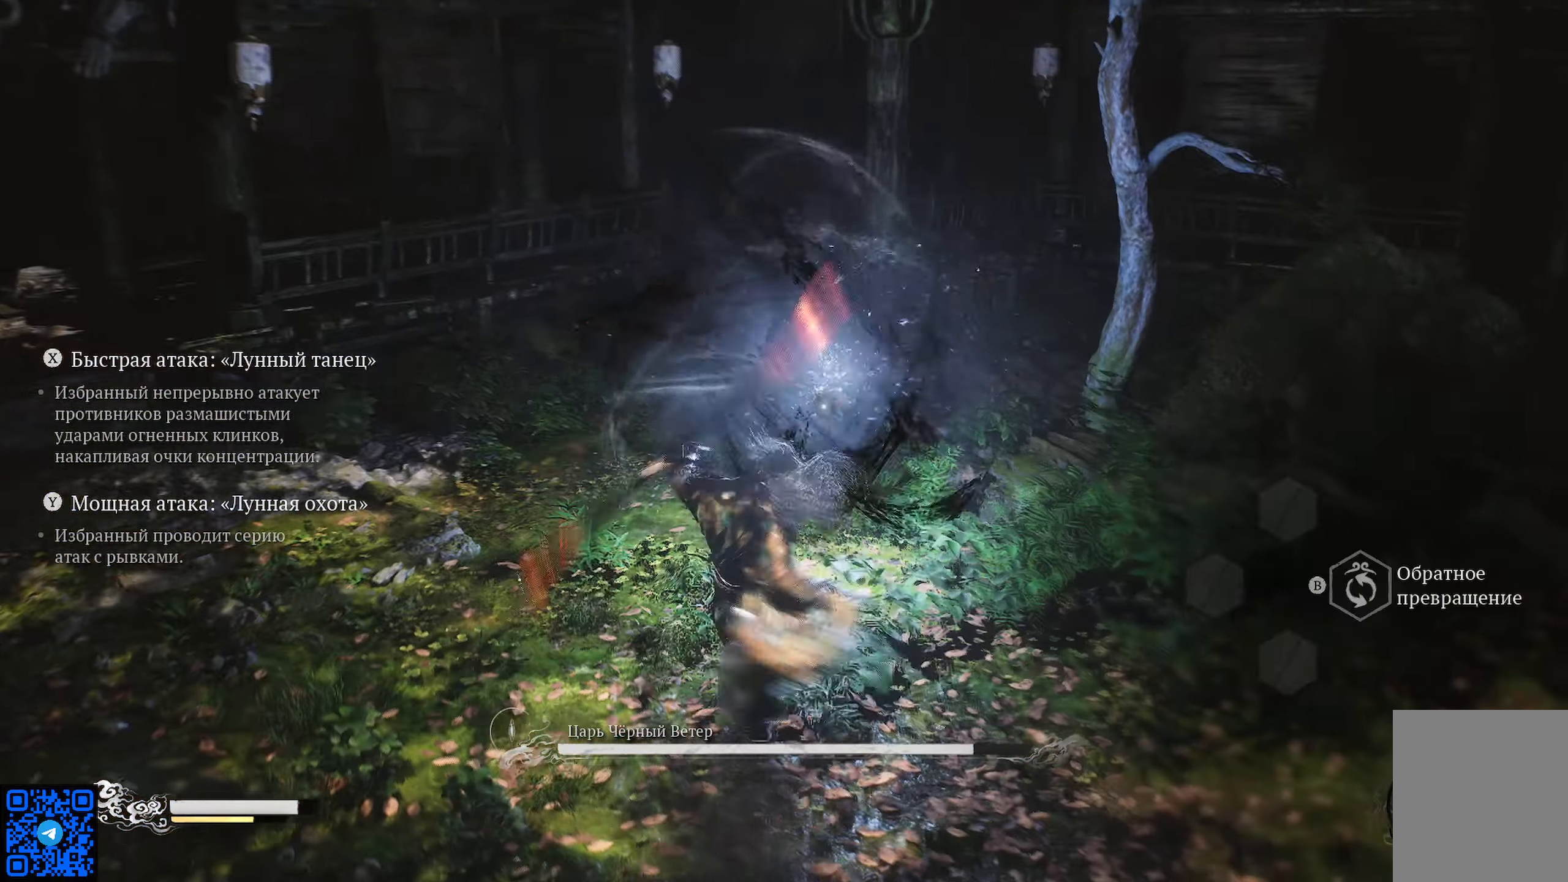
{"dt_ms": 501, "buttons": [], "left_stick": "up-right", "right_stick": "center", "events": [[34, "X", "down"], [100, "X", "up"], [201, "X", "down"], [284, "X", "up"], [351, "X", "down"], [401, "left_stick", "up-right"], [451, "R2", "up"], [451, "X", "up"]]}
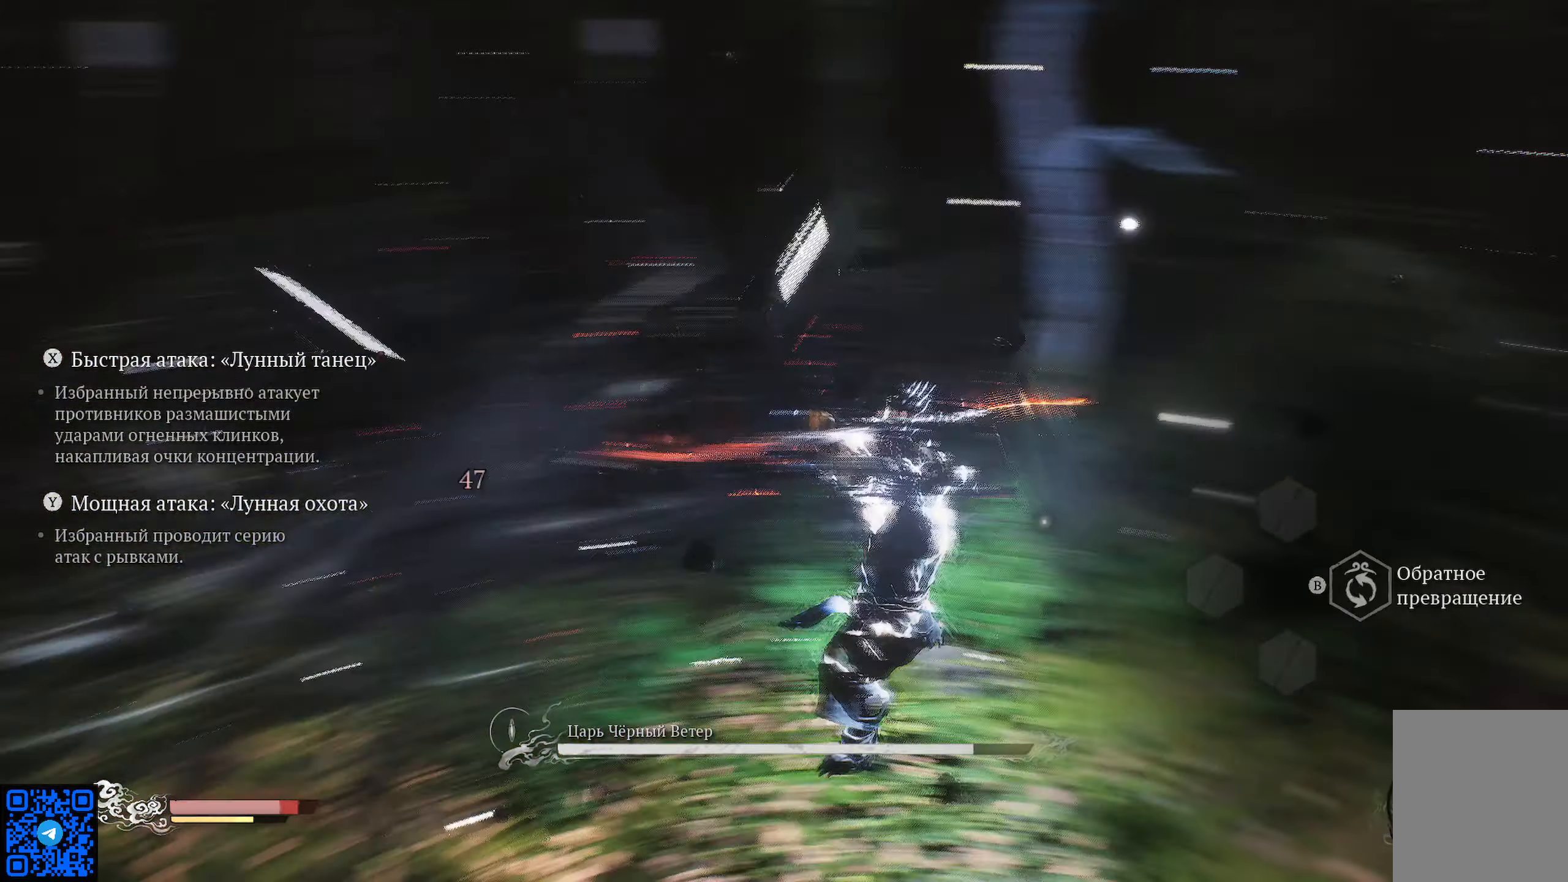
{"dt_ms": 500, "buttons": [], "left_stick": "up-right", "right_stick": "center", "events": [[217, "B", "down"], [333, "B", "up"], [400, "B", "down"], [467, "B", "up"]]}
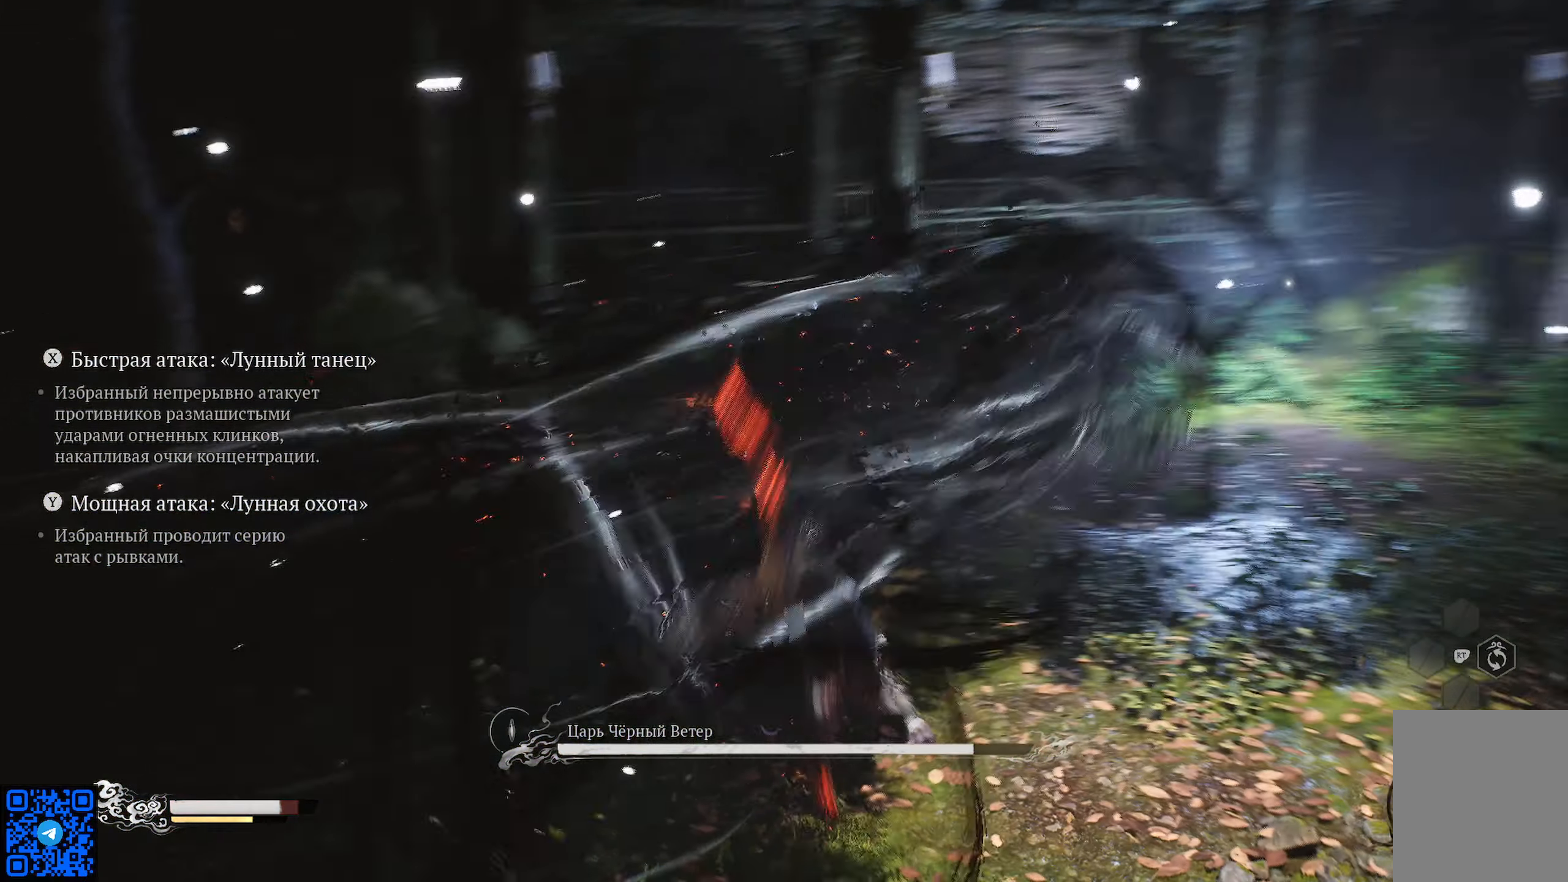
{"dt_ms": 501, "buttons": ["B"], "left_stick": "up-right", "right_stick": "center", "events": [[50, "B", "down"], [100, "B", "up"], [184, "B", "down"], [251, "B", "up"], [351, "B", "down"], [401, "B", "up"], [484, "B", "down"]]}